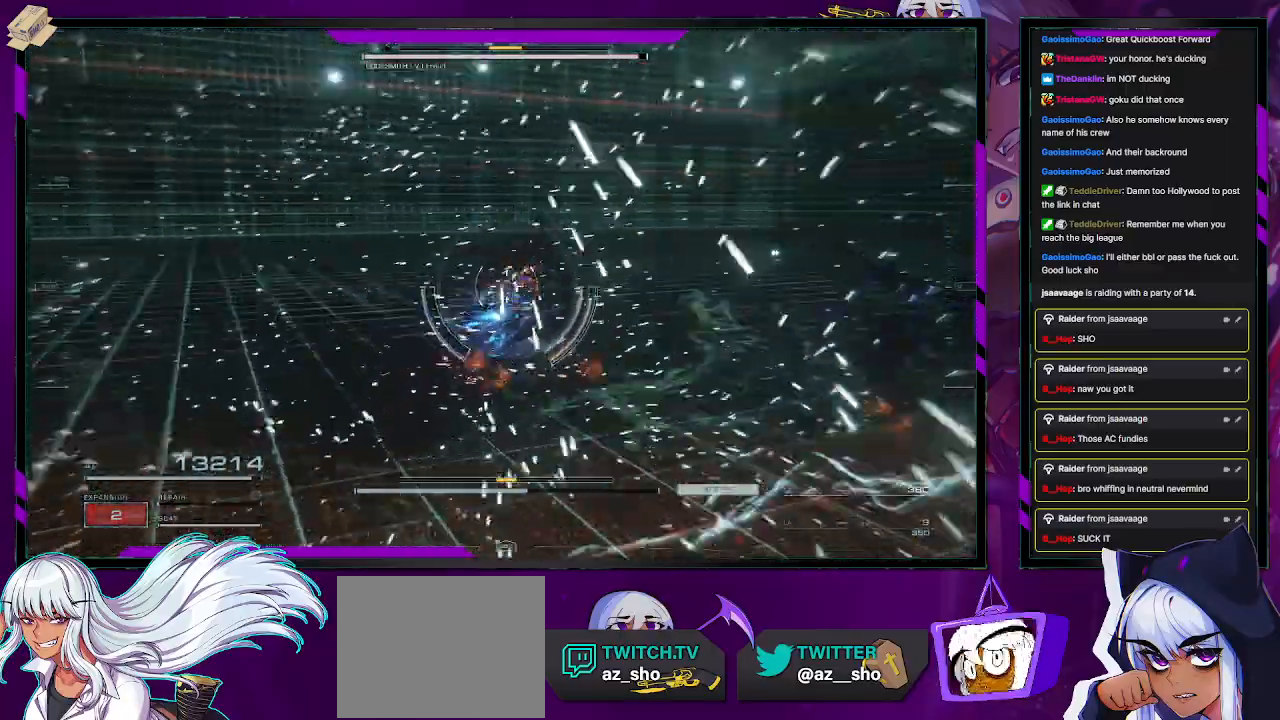
Gameplay with a controller (Xbox layout); each line is a JSON object with the inputs held at the frame after it. "events" lists button and stick changes between this image and that frame as [ms after this image, input, new state], when the widget could be followed in between.
{"buttons": ["R2"], "left_stick": "down-right", "right_stick": "right", "events": [[383, "left_stick", "down-right"]]}
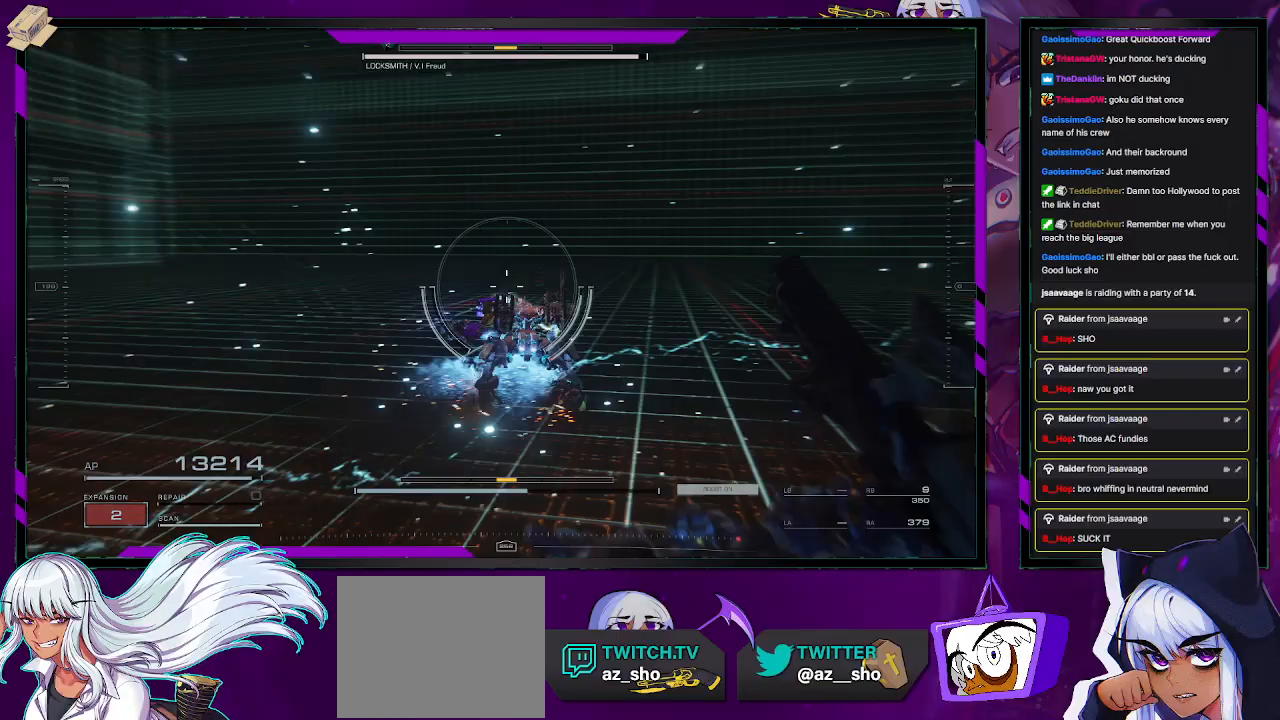
{"buttons": [], "left_stick": "down-left", "right_stick": "left", "events": [[17, "left_stick", "down"], [117, "right_stick", "center"], [150, "X", "down"], [183, "left_stick", "down-left"], [300, "X", "up"], [400, "R2", "up"], [467, "right_stick", "left"]]}
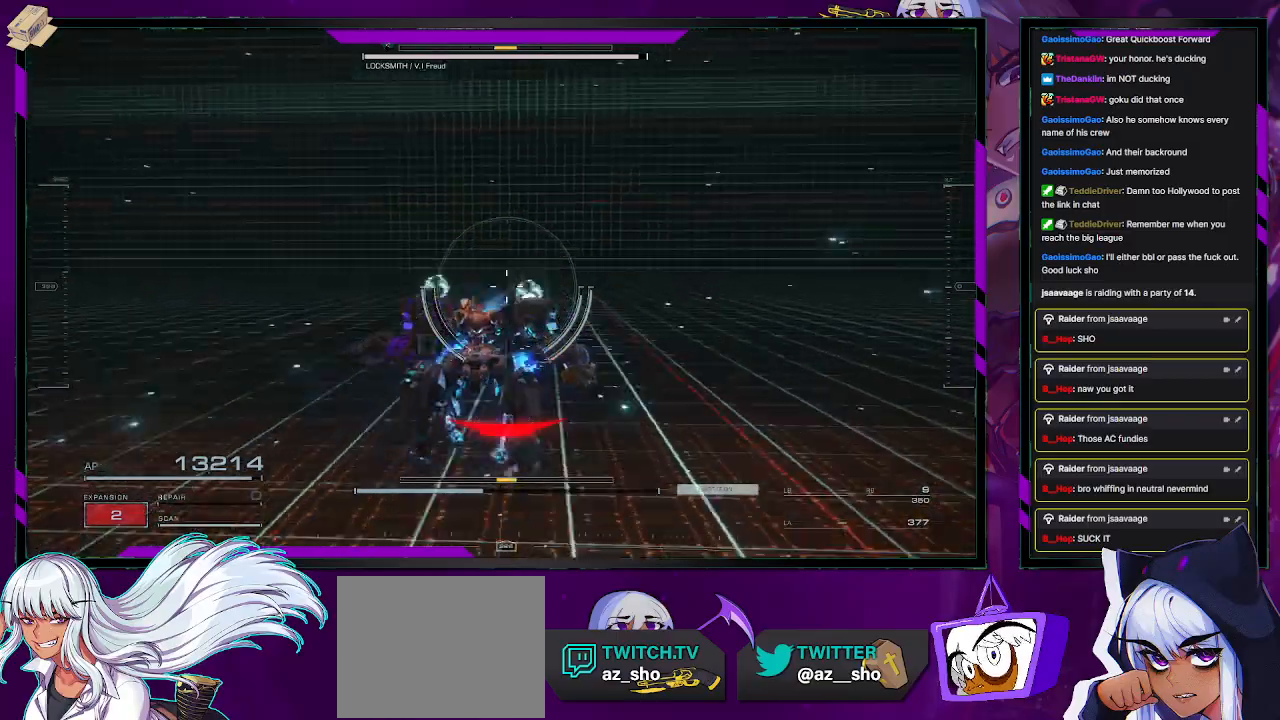
{"buttons": [], "left_stick": "down-left", "right_stick": "left", "events": []}
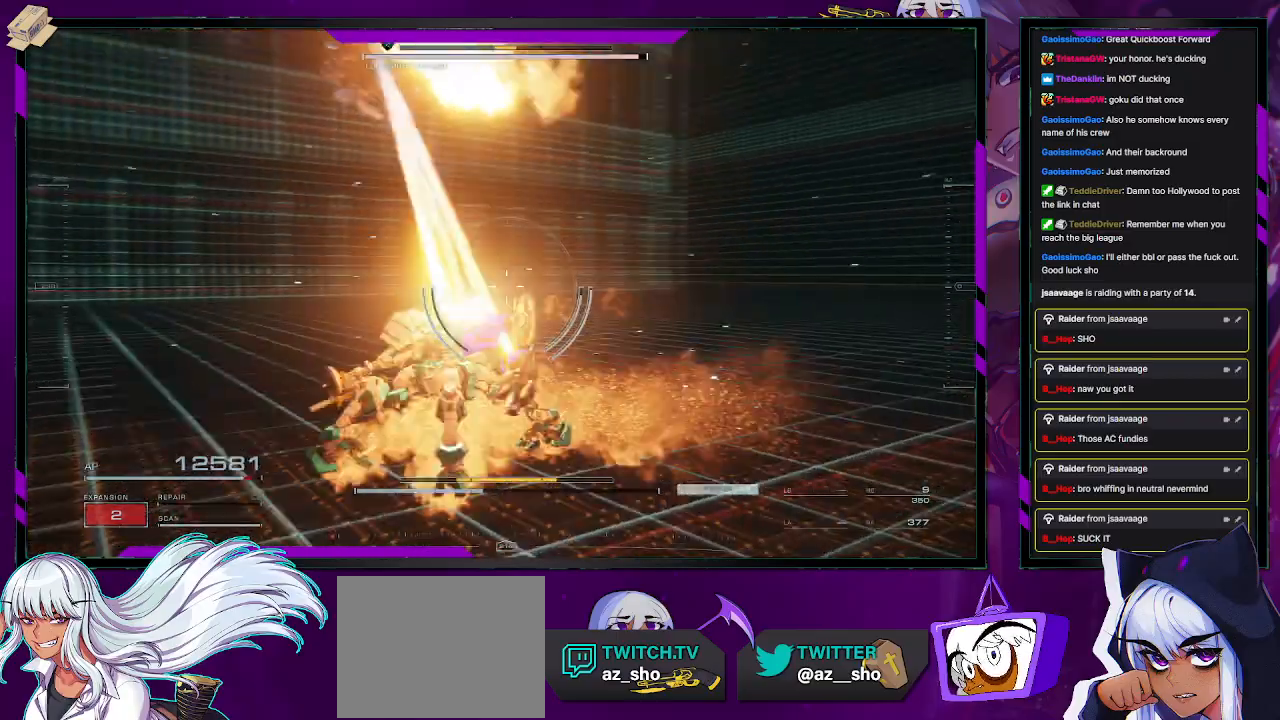
{"buttons": ["L1"], "left_stick": "down-left", "right_stick": "right", "events": [[67, "L1", "down"], [433, "right_stick", "right"]]}
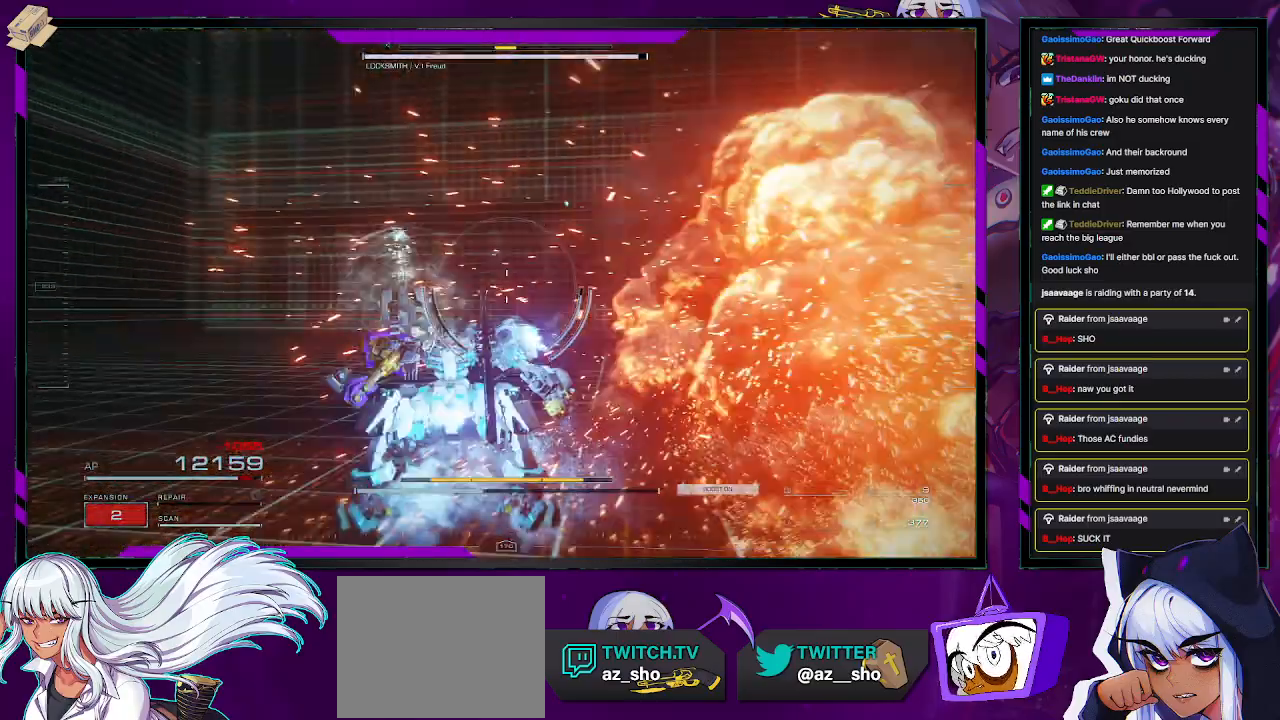
{"buttons": ["L1", "R2"], "left_stick": "up-left", "right_stick": "right", "events": [[217, "left_stick", "left"], [317, "R2", "down"], [450, "left_stick", "up-left"]]}
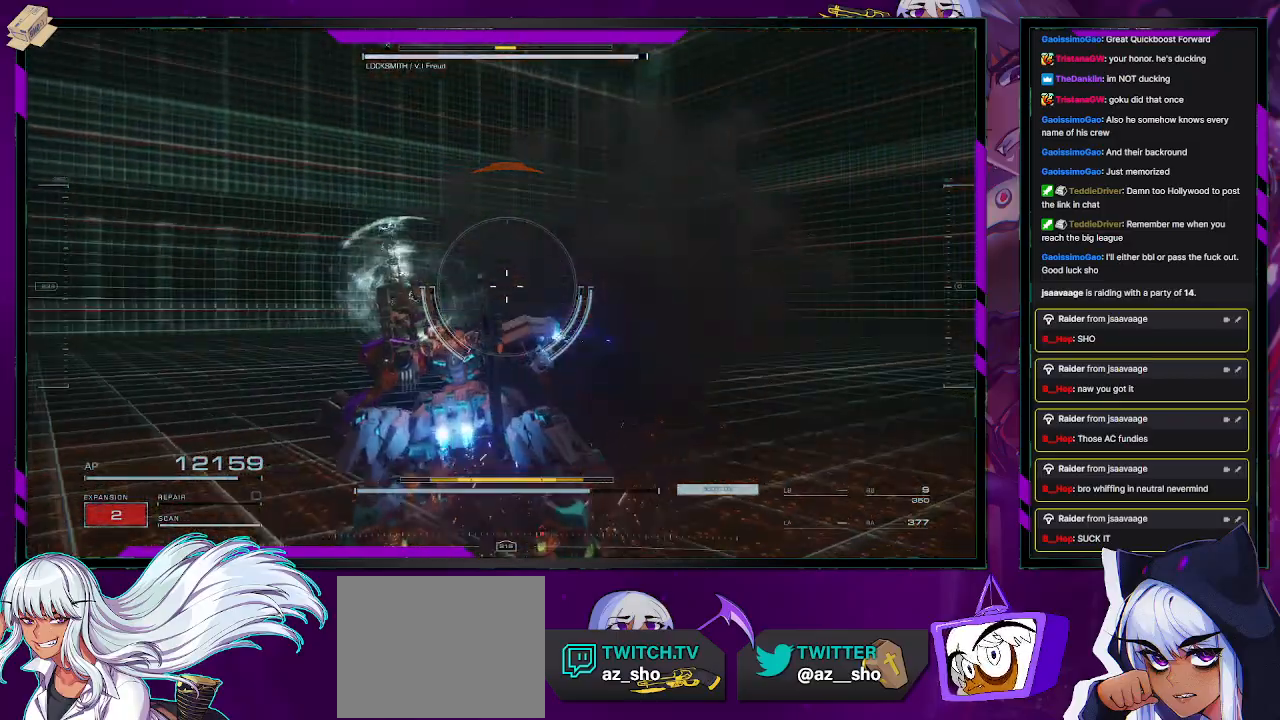
{"buttons": ["L1"], "left_stick": "left", "right_stick": "center", "events": [[250, "R2", "up"], [283, "left_stick", "left"], [317, "right_stick", "up-right"], [500, "right_stick", "center"]]}
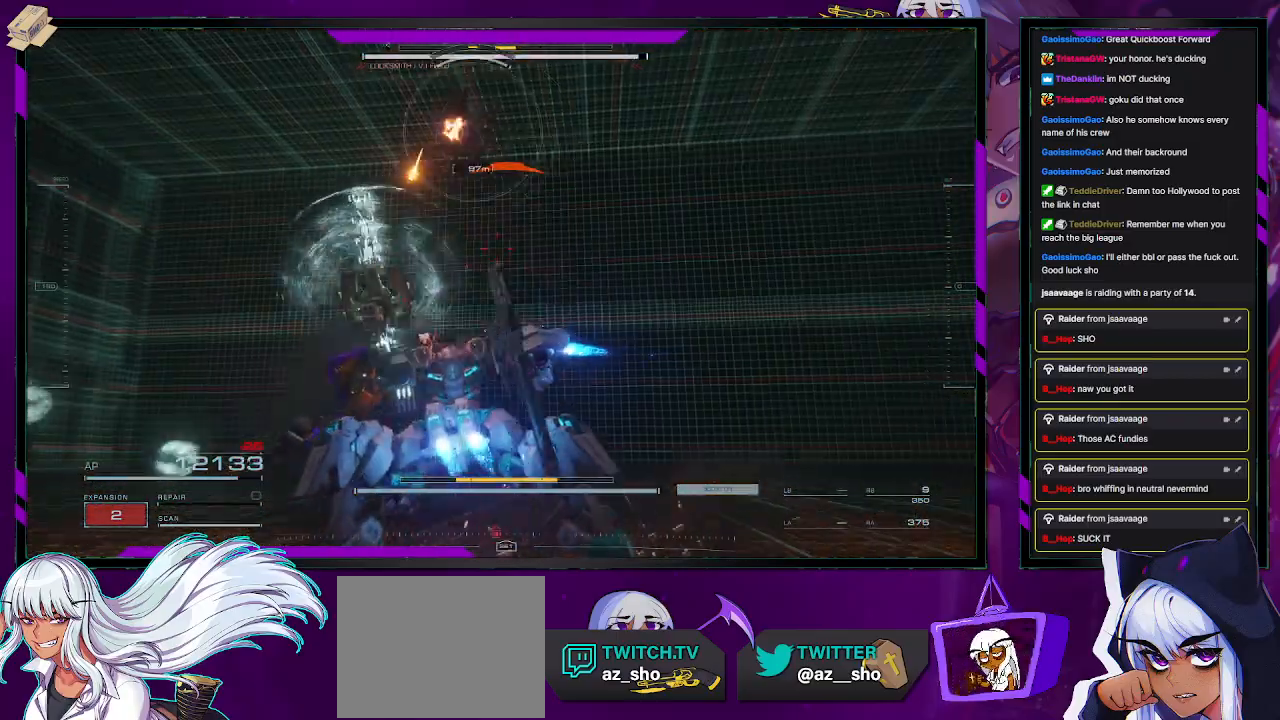
{"buttons": ["L1"], "left_stick": "left", "right_stick": "down-right", "events": [[150, "right_stick", "up-left"], [267, "right_stick", "right"], [333, "right_stick", "down-right"]]}
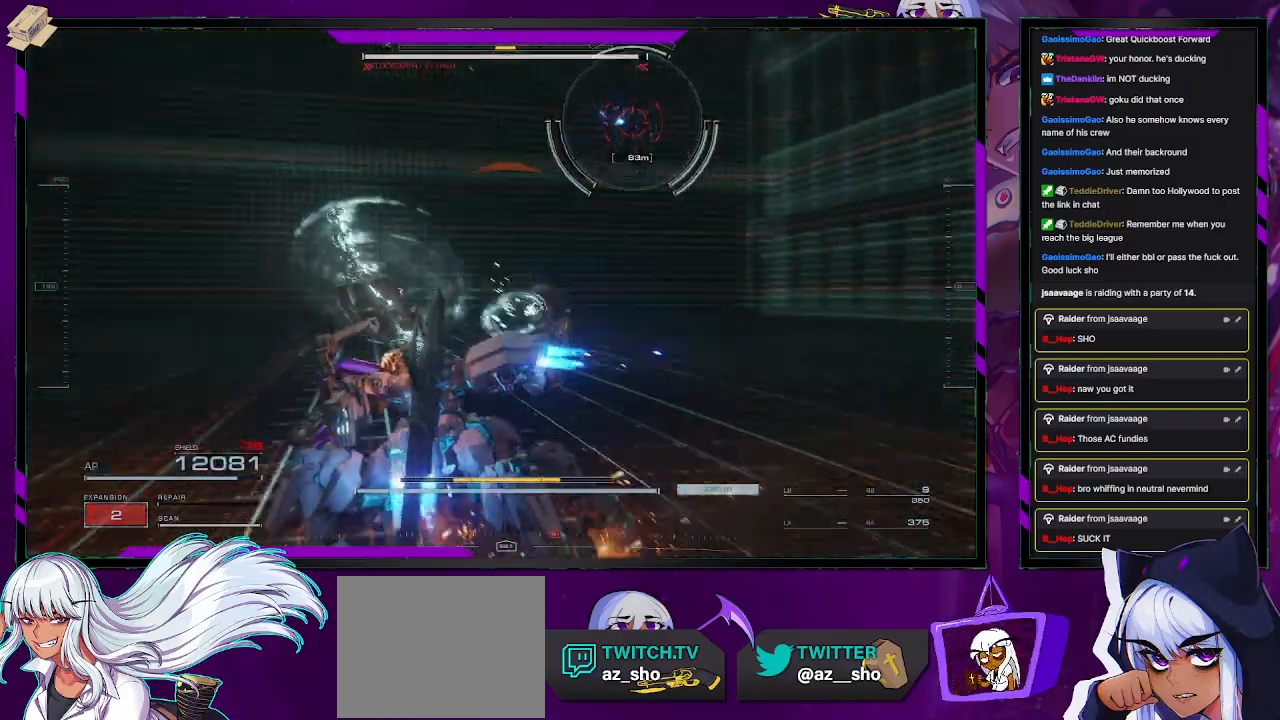
{"buttons": ["L1", "R2"], "left_stick": "up-left", "right_stick": "down-right", "events": [[17, "left_stick", "up-left"], [67, "right_stick", "right"], [150, "R2", "down"], [383, "right_stick", "down-right"]]}
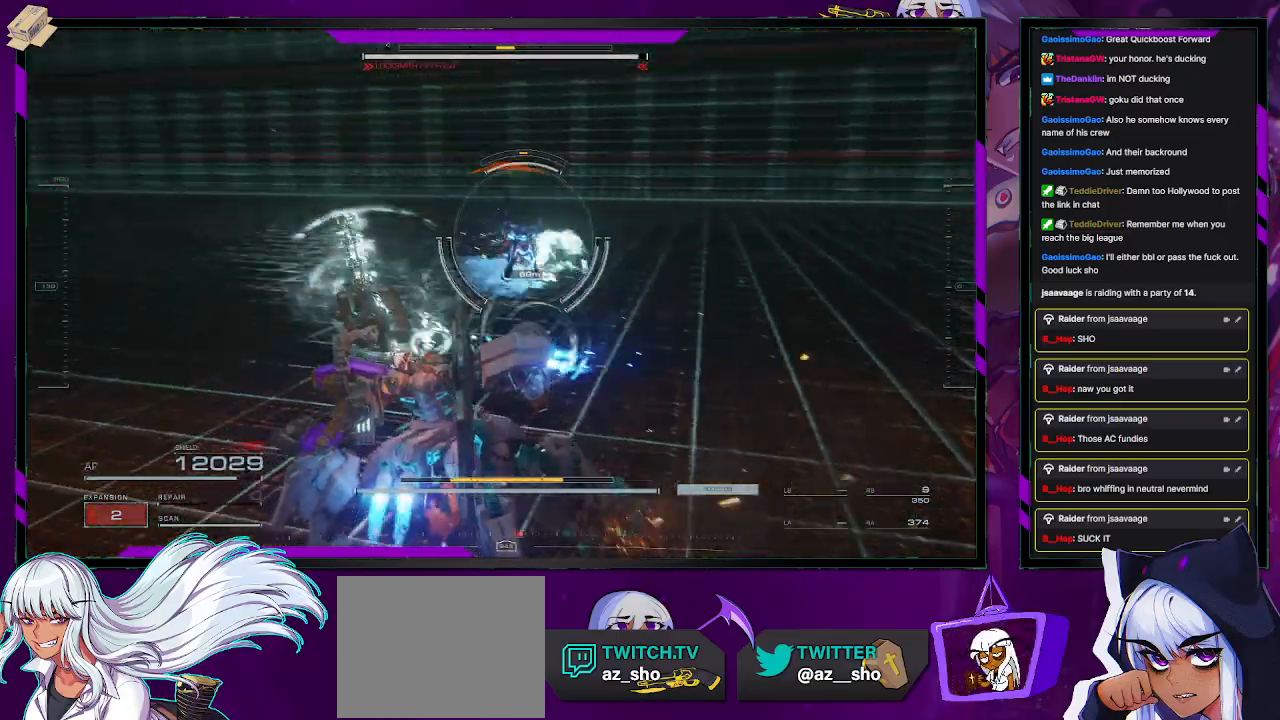
{"buttons": ["L1"], "left_stick": "up-left", "right_stick": "right", "events": [[67, "right_stick", "center"], [200, "right_stick", "right"], [483, "R2", "up"]]}
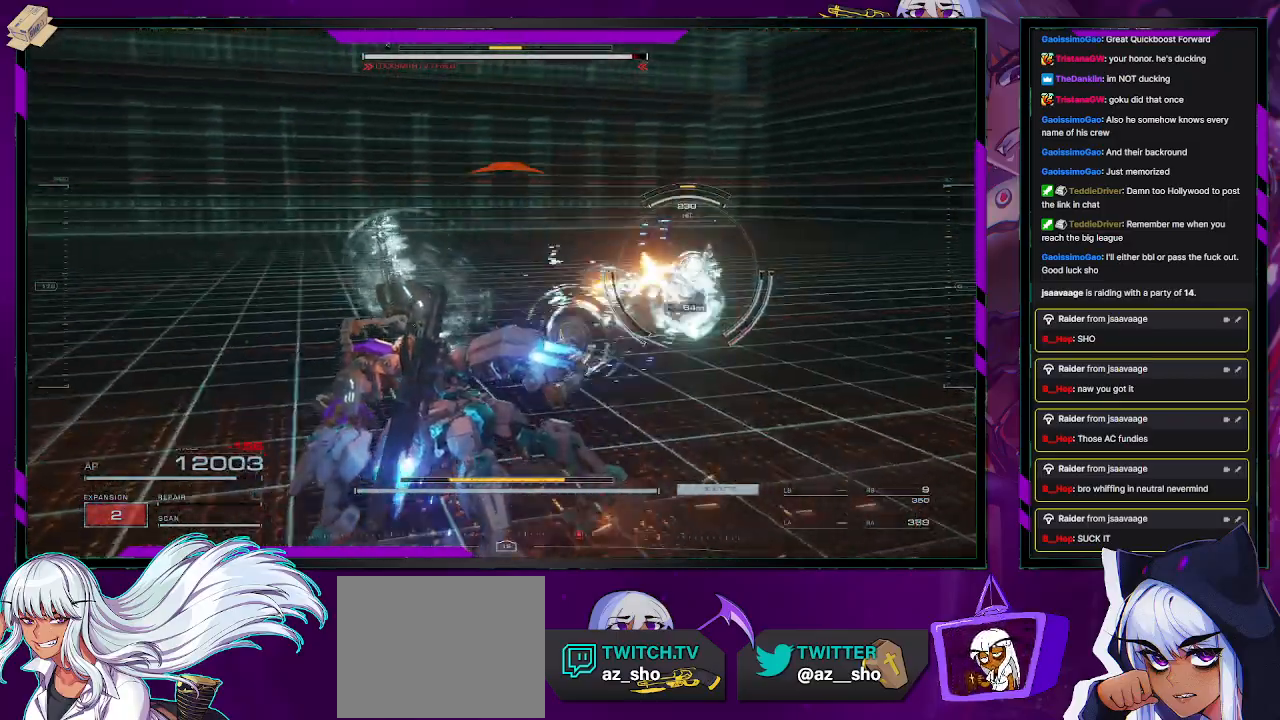
{"buttons": ["L1", "R2"], "left_stick": "up-left", "right_stick": "right", "events": [[400, "R2", "down"]]}
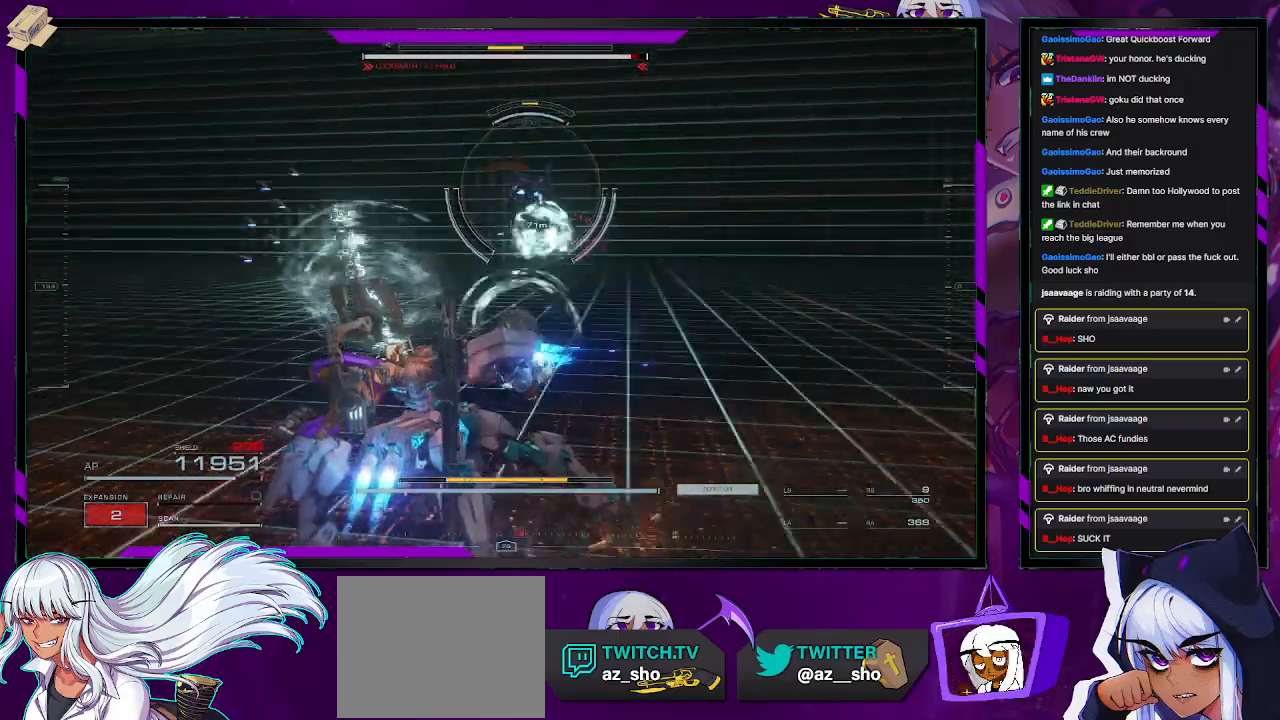
{"buttons": ["L1"], "left_stick": "left", "right_stick": "right", "events": [[100, "right_stick", "center"], [150, "left_stick", "left"], [217, "right_stick", "up-right"], [300, "right_stick", "right"], [417, "R2", "up"]]}
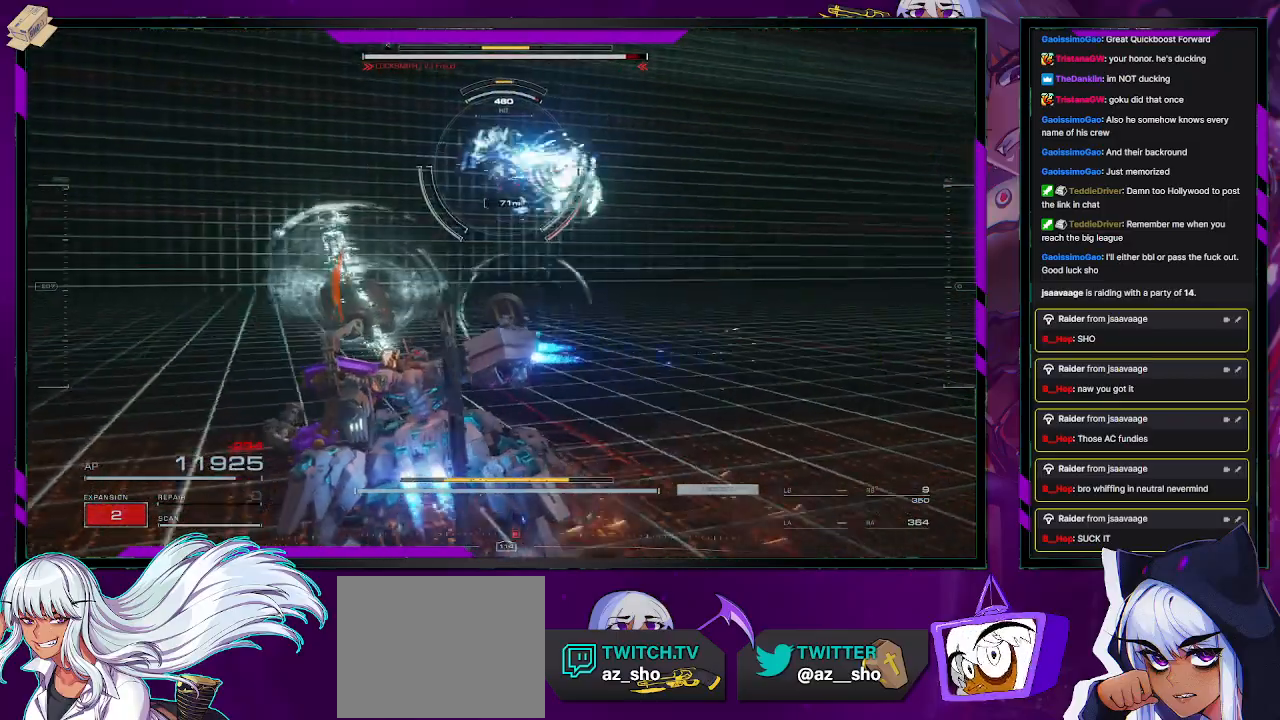
{"buttons": ["L1"], "left_stick": "left", "right_stick": "left", "events": [[250, "right_stick", "center"], [367, "right_stick", "left"]]}
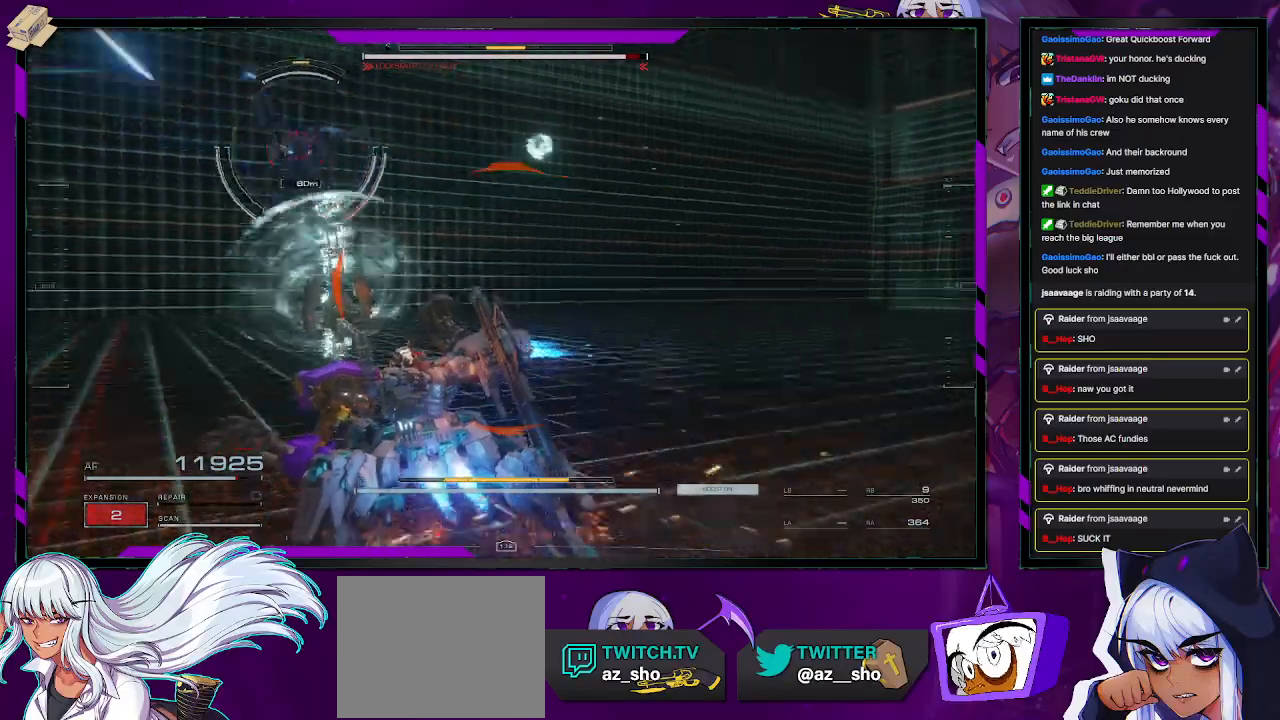
{"buttons": ["L1"], "left_stick": "left", "right_stick": "left", "events": [[200, "right_stick", "center"], [433, "right_stick", "left"]]}
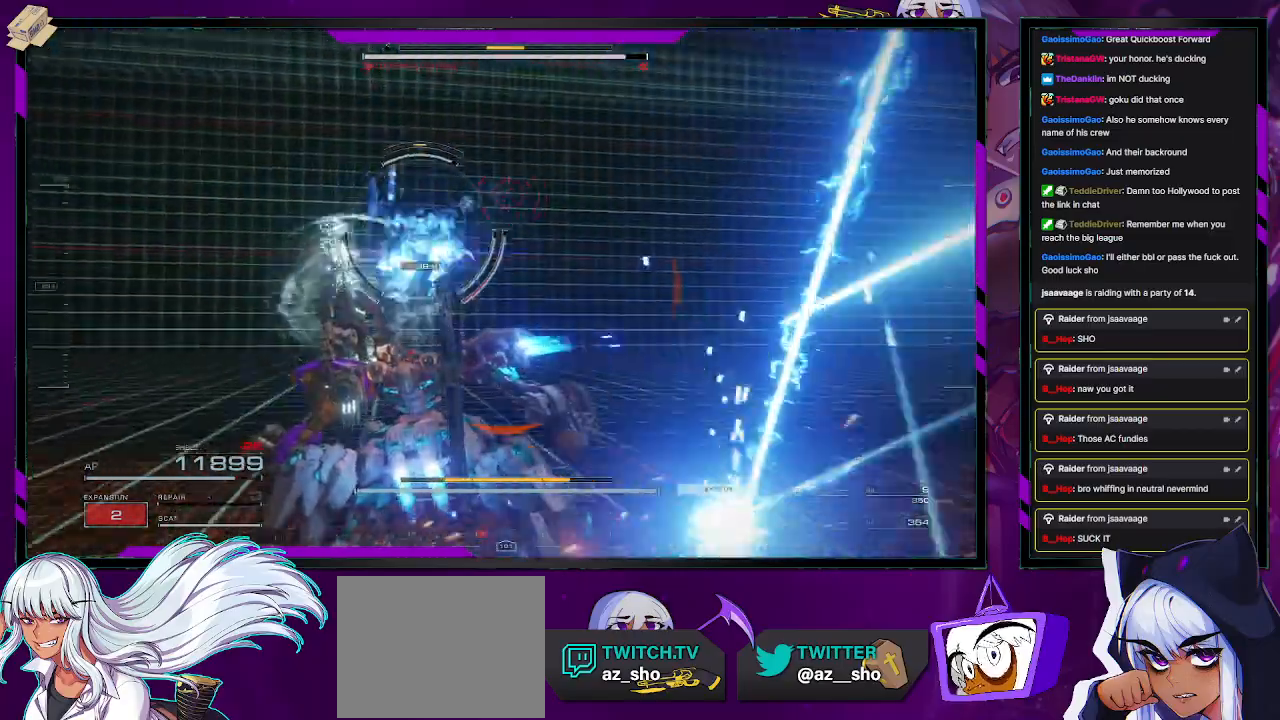
{"buttons": ["L1", "R2"], "left_stick": "left", "right_stick": "left", "events": [[100, "right_stick", "center"], [233, "right_stick", "right"], [283, "right_stick", "down-right"], [300, "R2", "down"], [383, "right_stick", "left"]]}
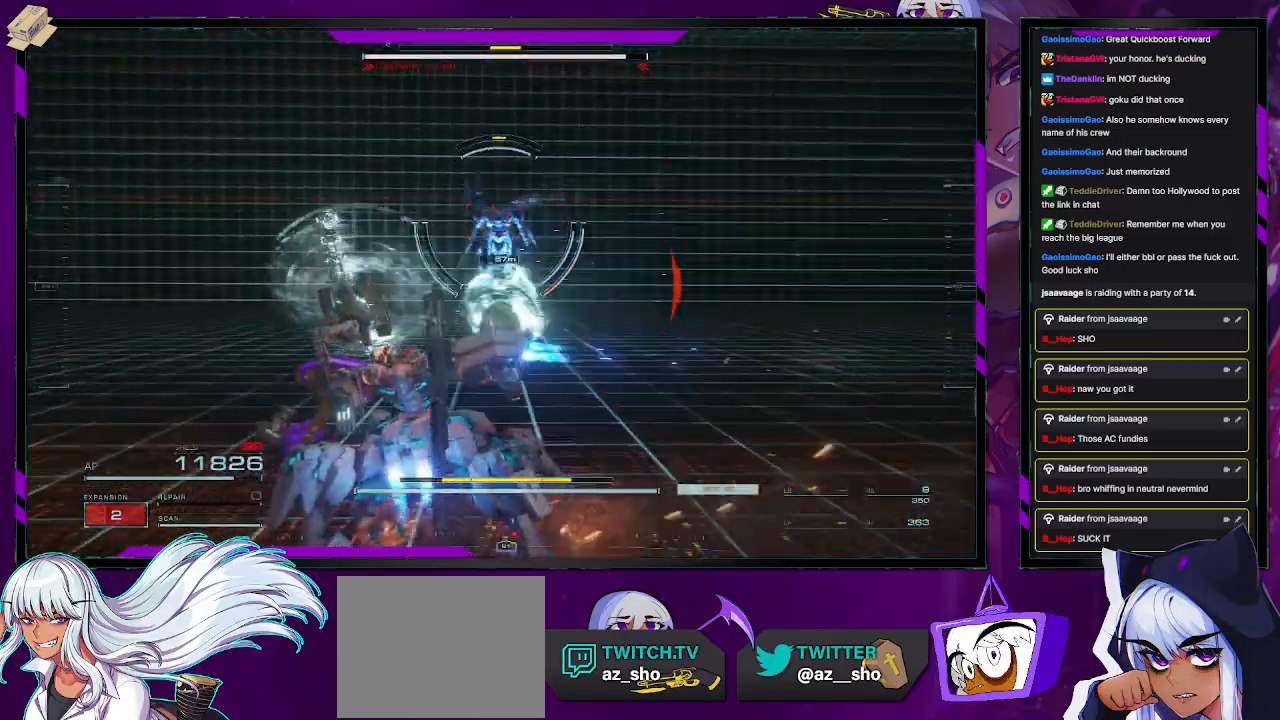
{"buttons": ["L1", "R2"], "left_stick": "up-left", "right_stick": "center", "events": [[100, "right_stick", "center"], [200, "left_stick", "up-left"], [200, "right_stick", "down-right"], [300, "right_stick", "center"]]}
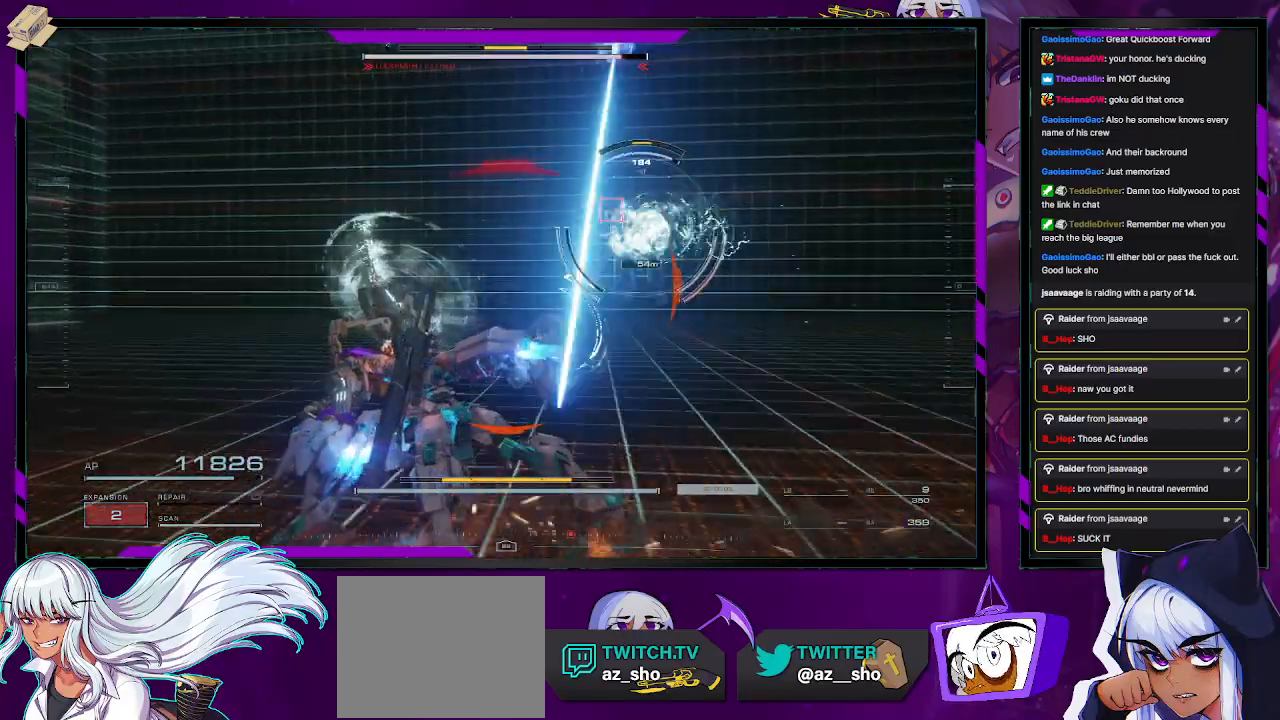
{"buttons": ["L1"], "left_stick": "up-left", "right_stick": "right", "events": [[183, "right_stick", "right"], [200, "R2", "up"], [283, "R1", "down"], [350, "R1", "up"]]}
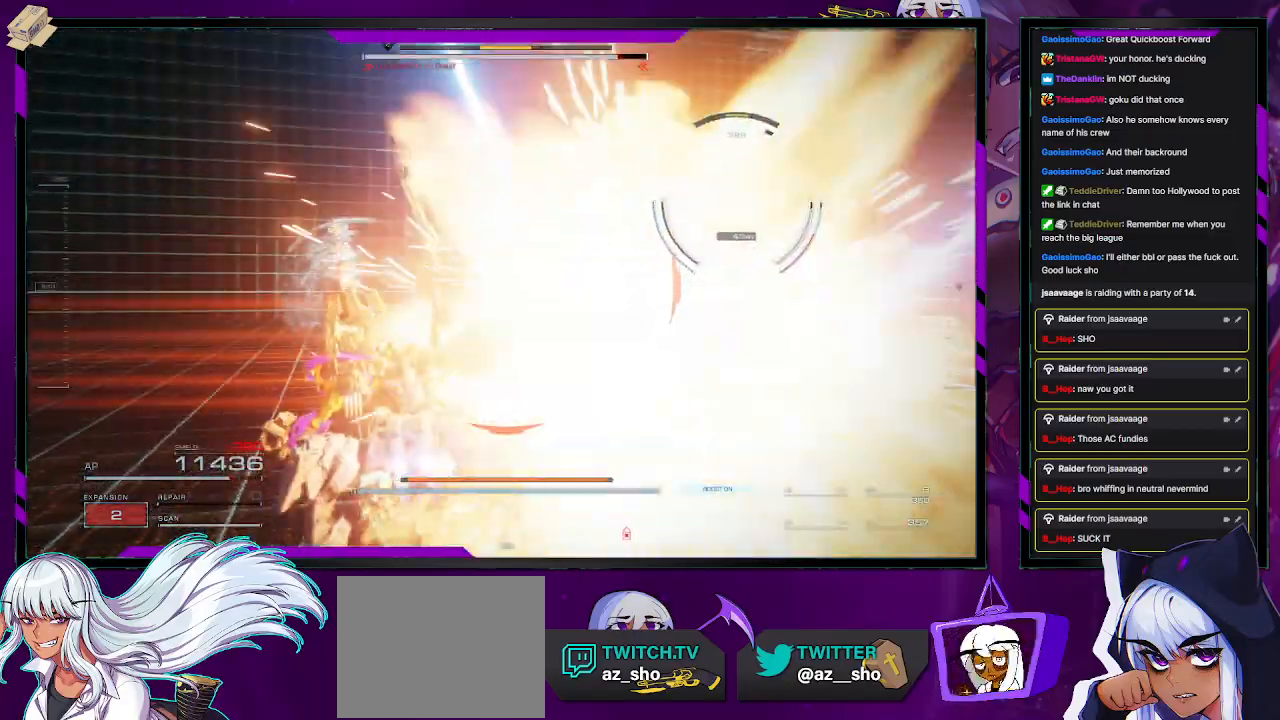
{"buttons": ["L1", "R2"], "left_stick": "left", "right_stick": "right", "events": [[17, "right_stick", "center"], [83, "R2", "down"], [183, "right_stick", "right"], [400, "left_stick", "left"]]}
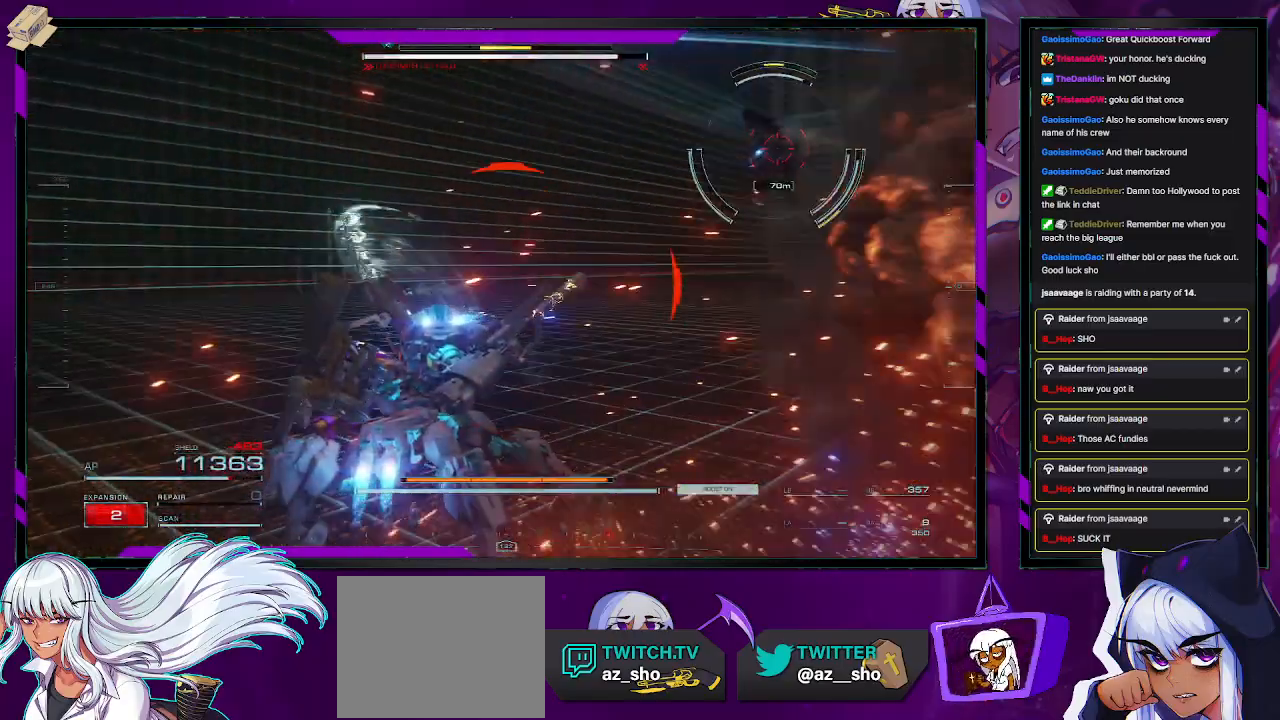
{"buttons": ["L1", "R2"], "left_stick": "up-left", "right_stick": "center", "events": [[217, "left_stick", "up-left"], [367, "right_stick", "center"]]}
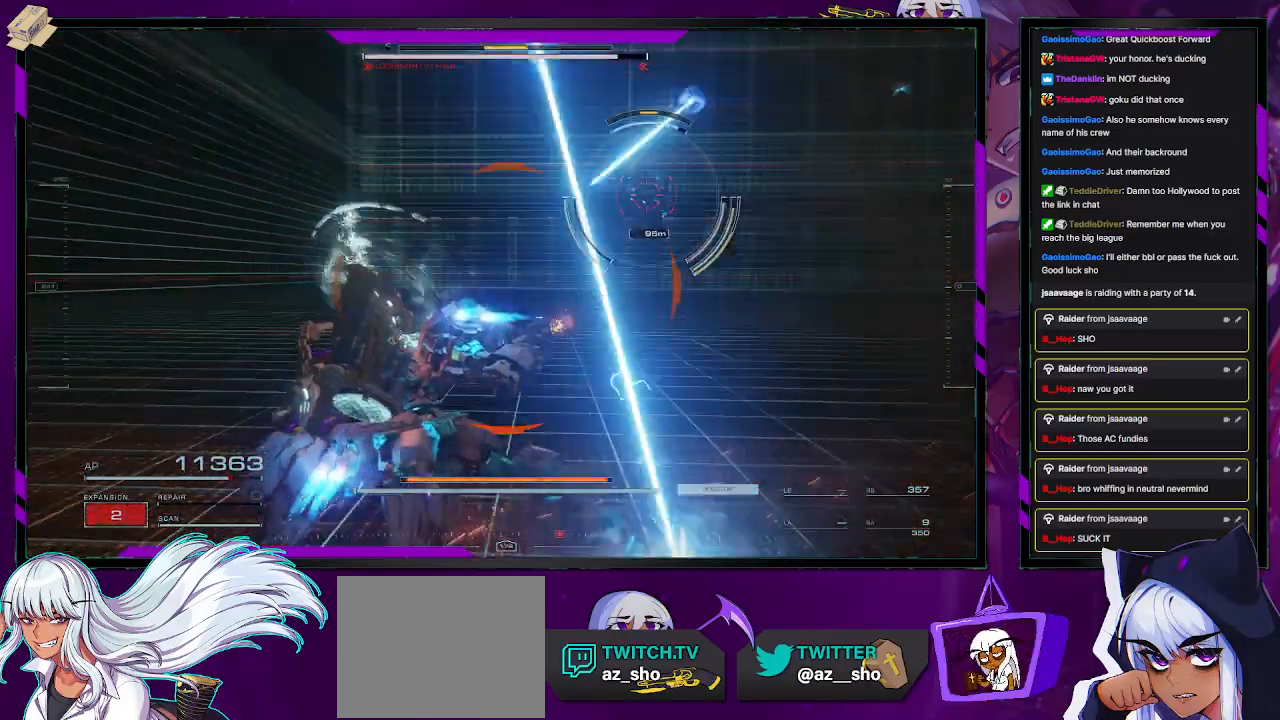
{"buttons": ["X", "L1", "R2"], "left_stick": "up-right", "right_stick": "center", "events": [[17, "left_stick", "up"], [50, "right_stick", "right"], [200, "left_stick", "up-right"], [267, "right_stick", "center"], [433, "X", "down"]]}
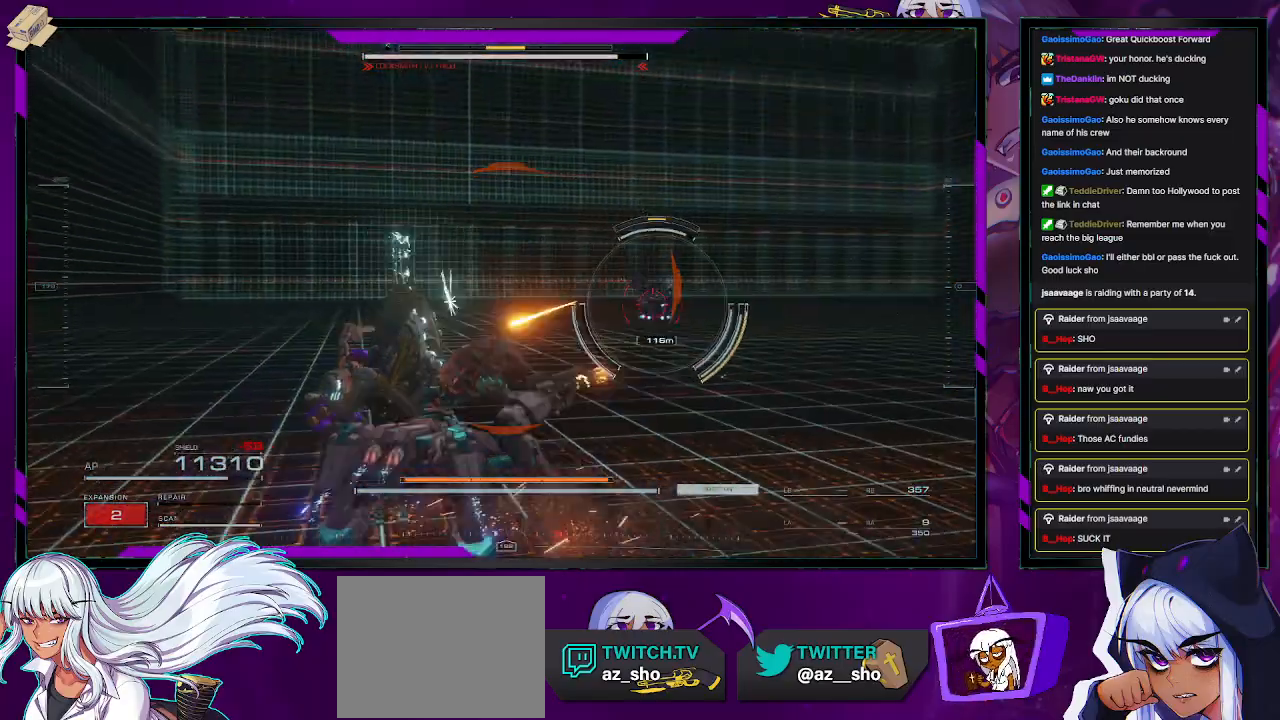
{"buttons": ["L1"], "left_stick": "up-right", "right_stick": "center", "events": [[50, "X", "up"], [500, "R2", "up"]]}
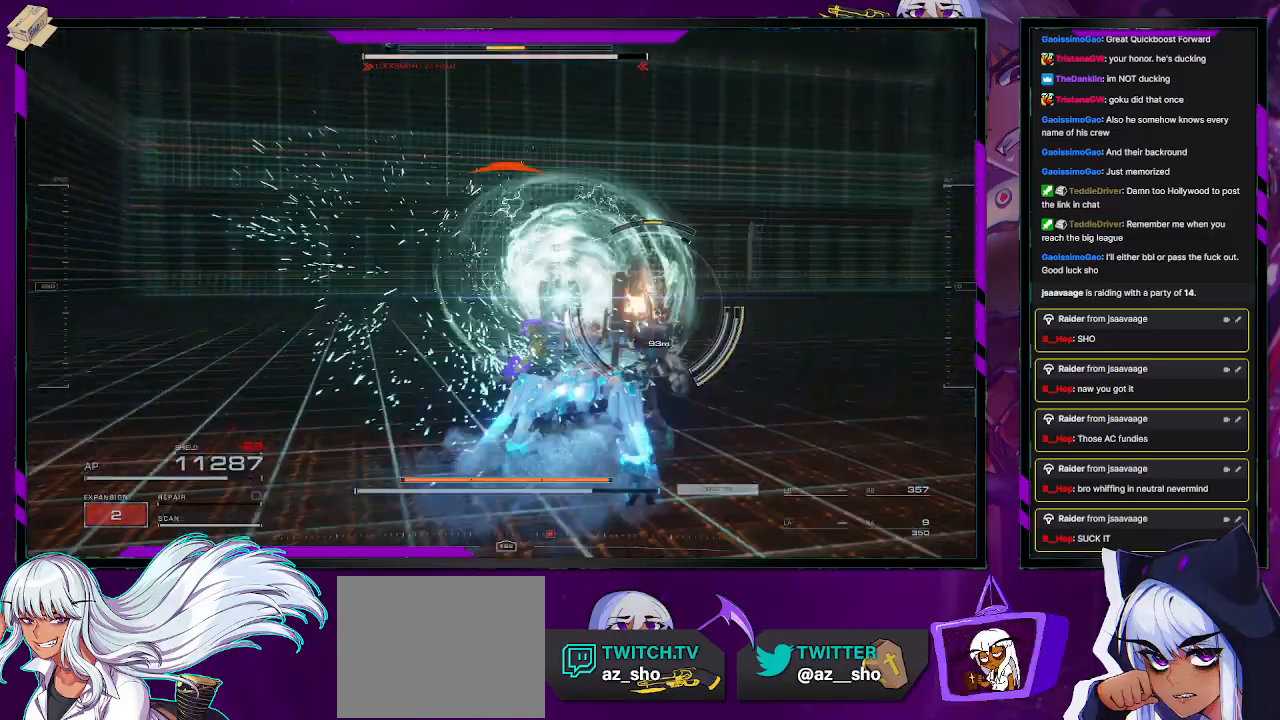
{"buttons": [], "left_stick": "up-right", "right_stick": "center", "events": [[67, "L1", "up"], [267, "right_stick", "right"], [400, "right_stick", "center"]]}
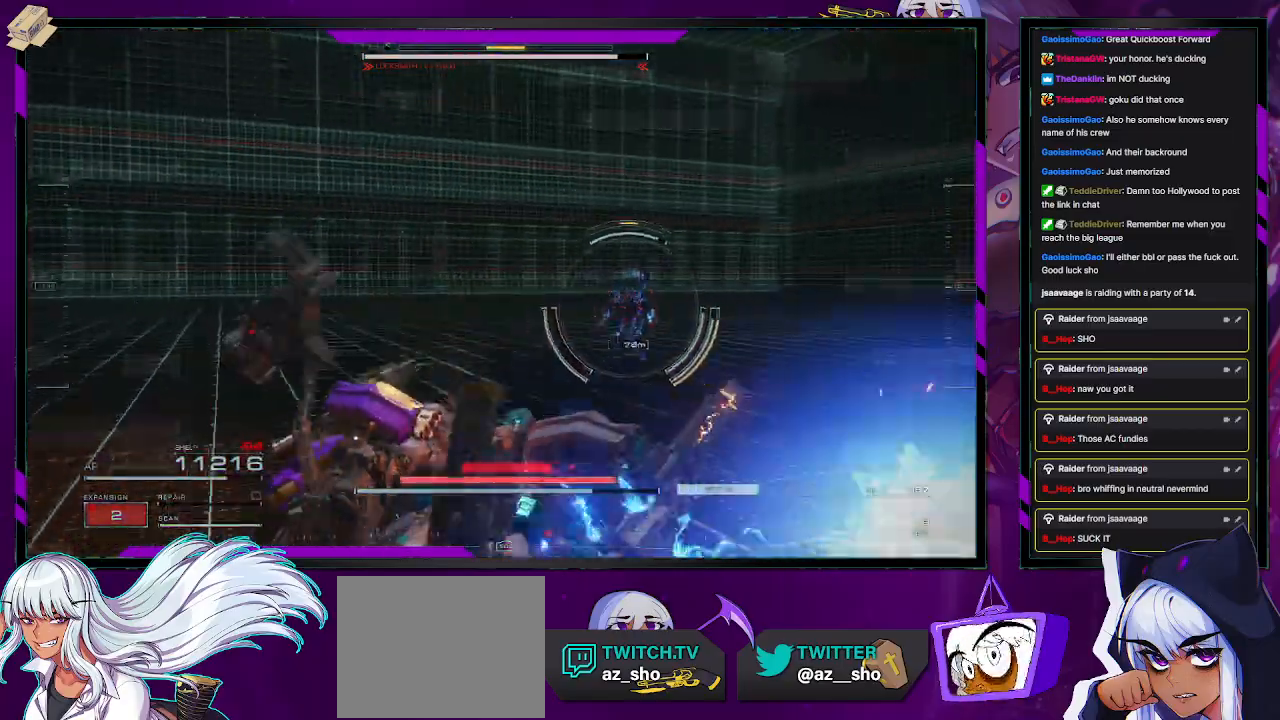
{"buttons": ["R2"], "left_stick": "right", "right_stick": "center", "events": [[133, "left_stick", "up"], [333, "left_stick", "up-right"], [367, "R2", "down"], [450, "left_stick", "right"]]}
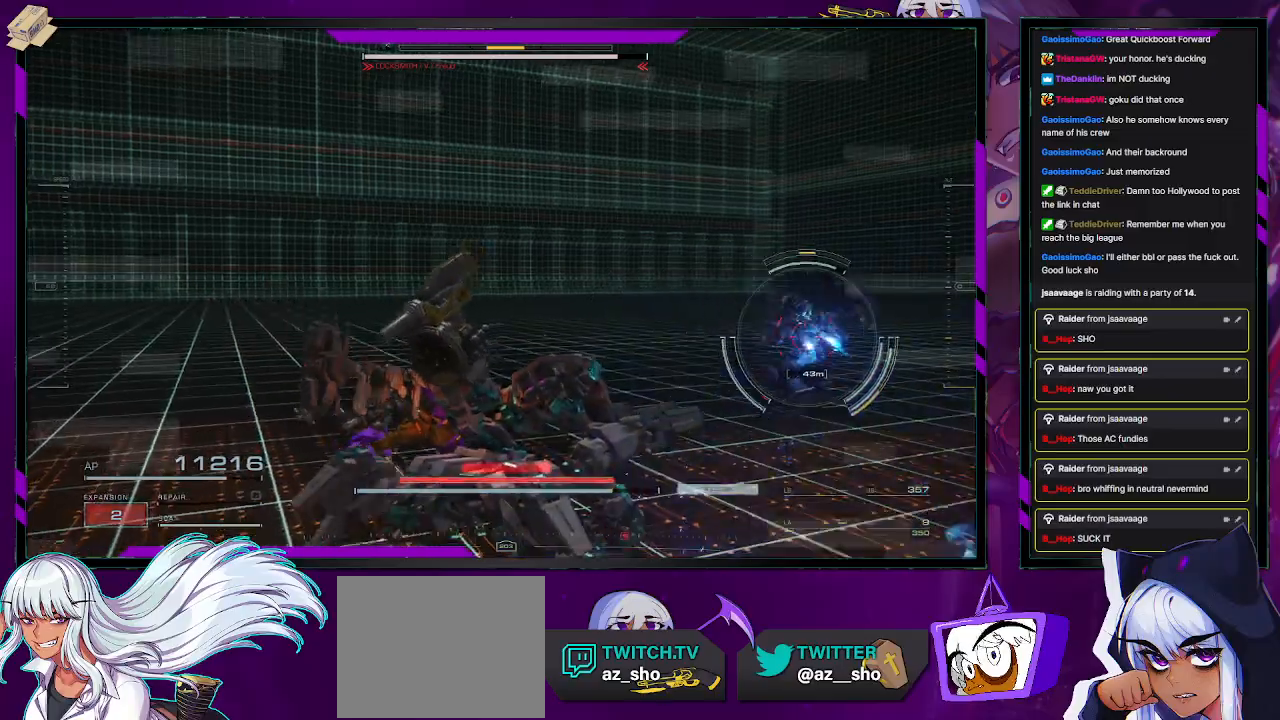
{"buttons": ["L1", "R2"], "left_stick": "right", "right_stick": "center", "events": [[17, "right_stick", "right"], [33, "left_stick", "down-right"], [283, "left_stick", "right"], [417, "L1", "down"], [417, "right_stick", "center"]]}
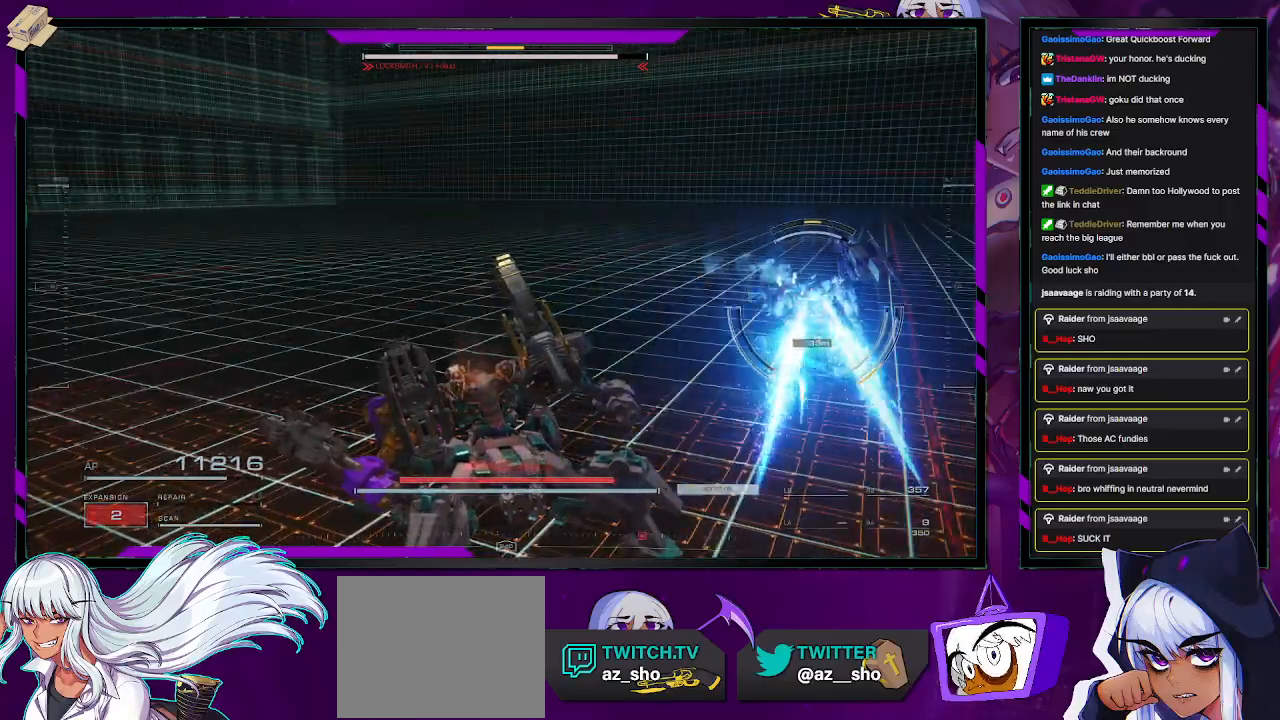
{"buttons": ["L1", "R2"], "left_stick": "right", "right_stick": "center", "events": [[183, "right_stick", "right"], [217, "left_stick", "down-right"], [400, "right_stick", "center"], [417, "left_stick", "right"]]}
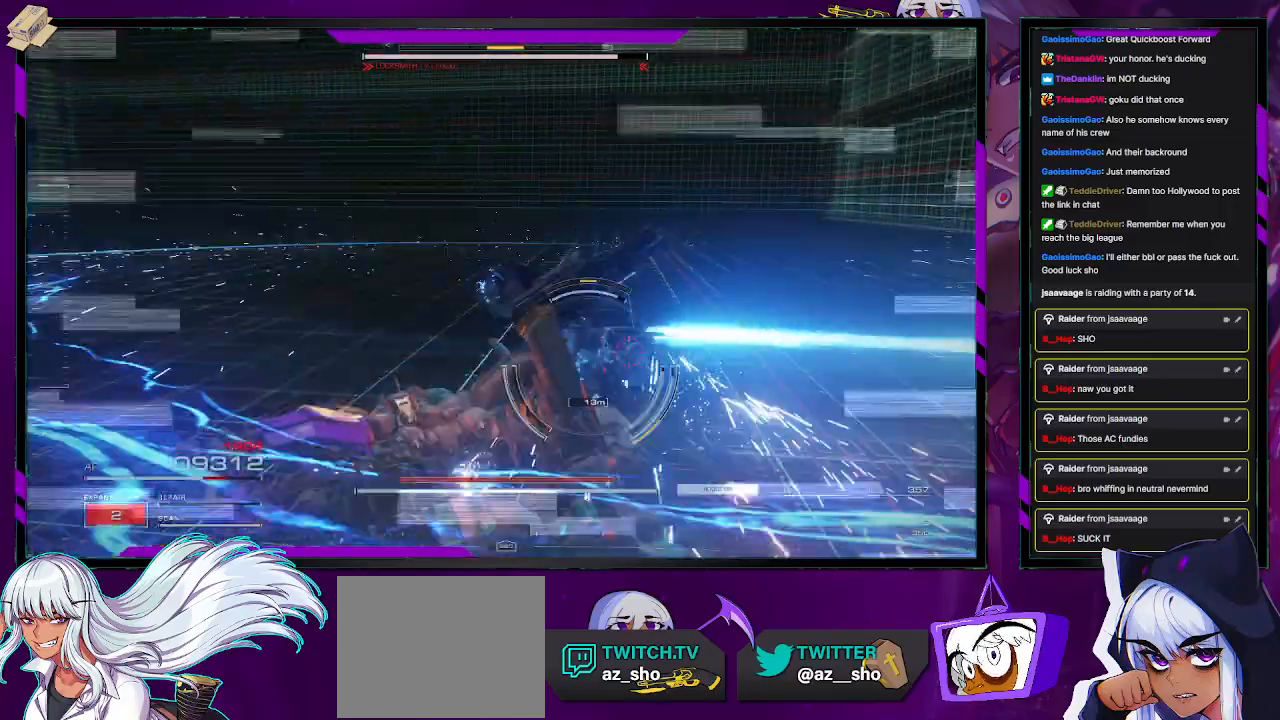
{"buttons": ["L1", "R2"], "left_stick": "down", "right_stick": "center", "events": [[167, "left_stick", "down-right"], [500, "left_stick", "down"]]}
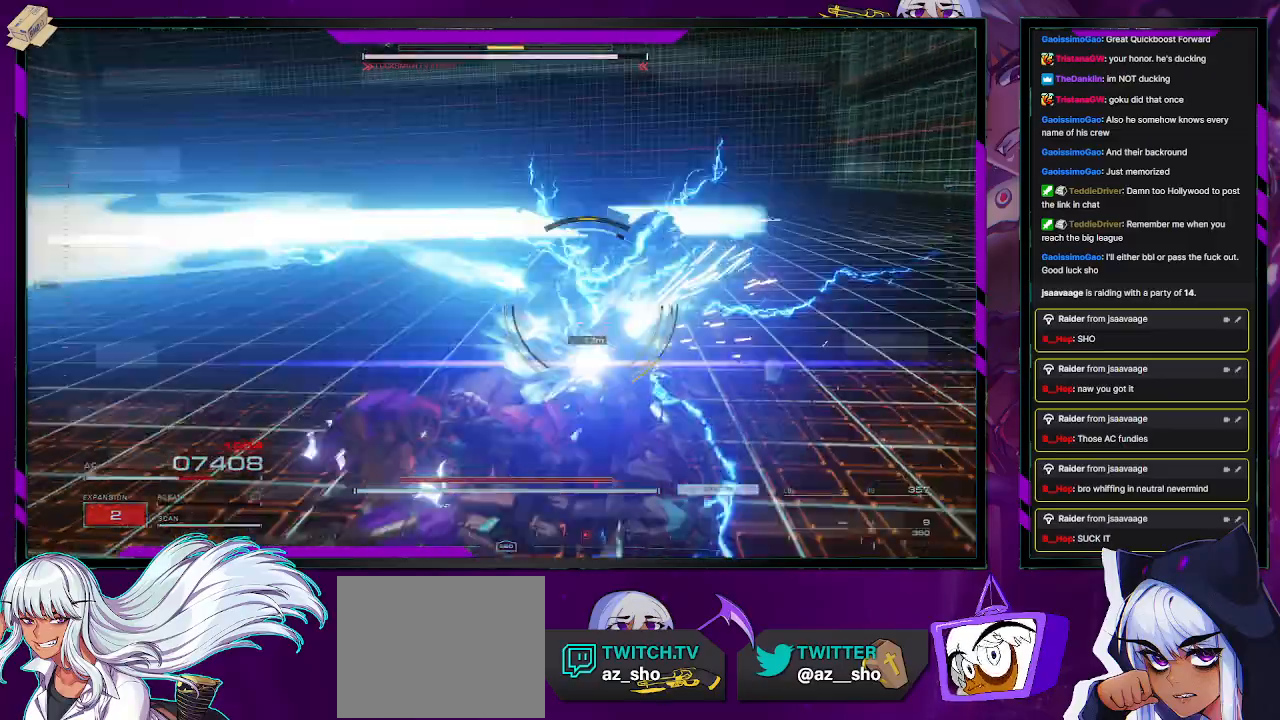
{"buttons": ["L1", "R2"], "left_stick": "up-left", "right_stick": "center", "events": [[167, "left_stick", "down-left"], [367, "left_stick", "left"], [500, "left_stick", "up-left"]]}
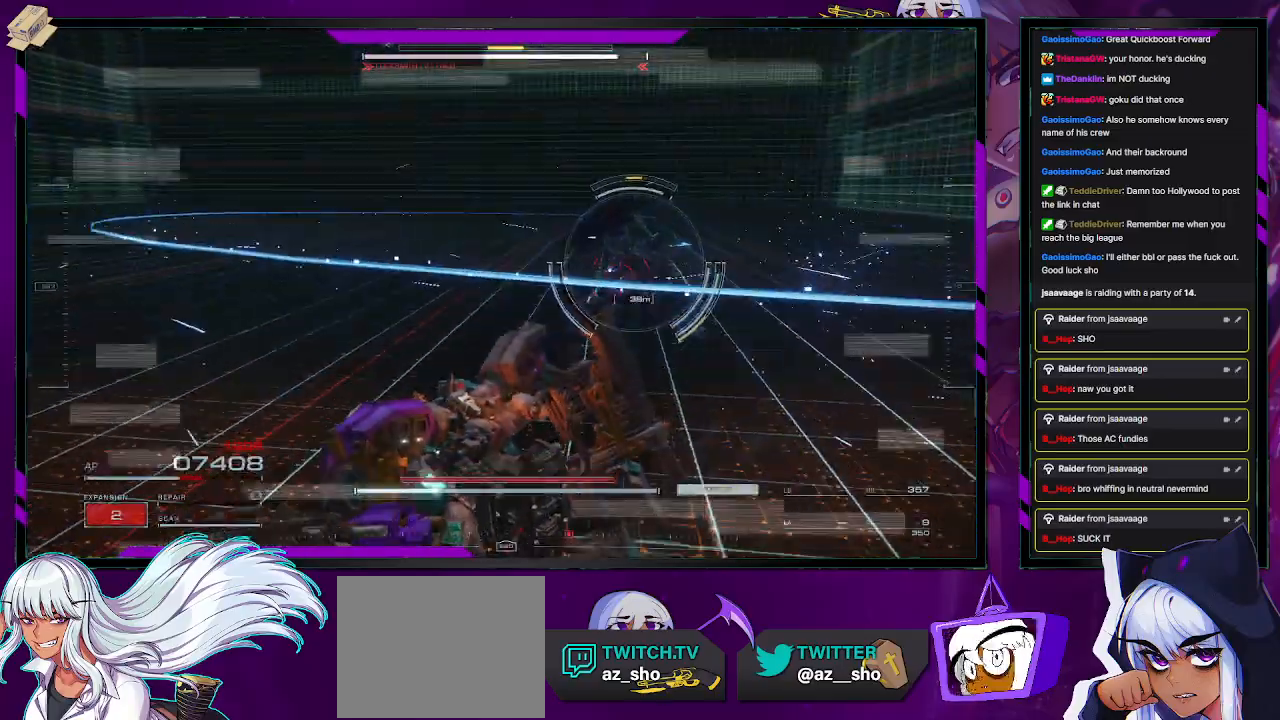
{"buttons": ["L1", "R2"], "left_stick": "up-right", "right_stick": "center", "events": [[150, "left_stick", "up"], [283, "left_stick", "up-right"]]}
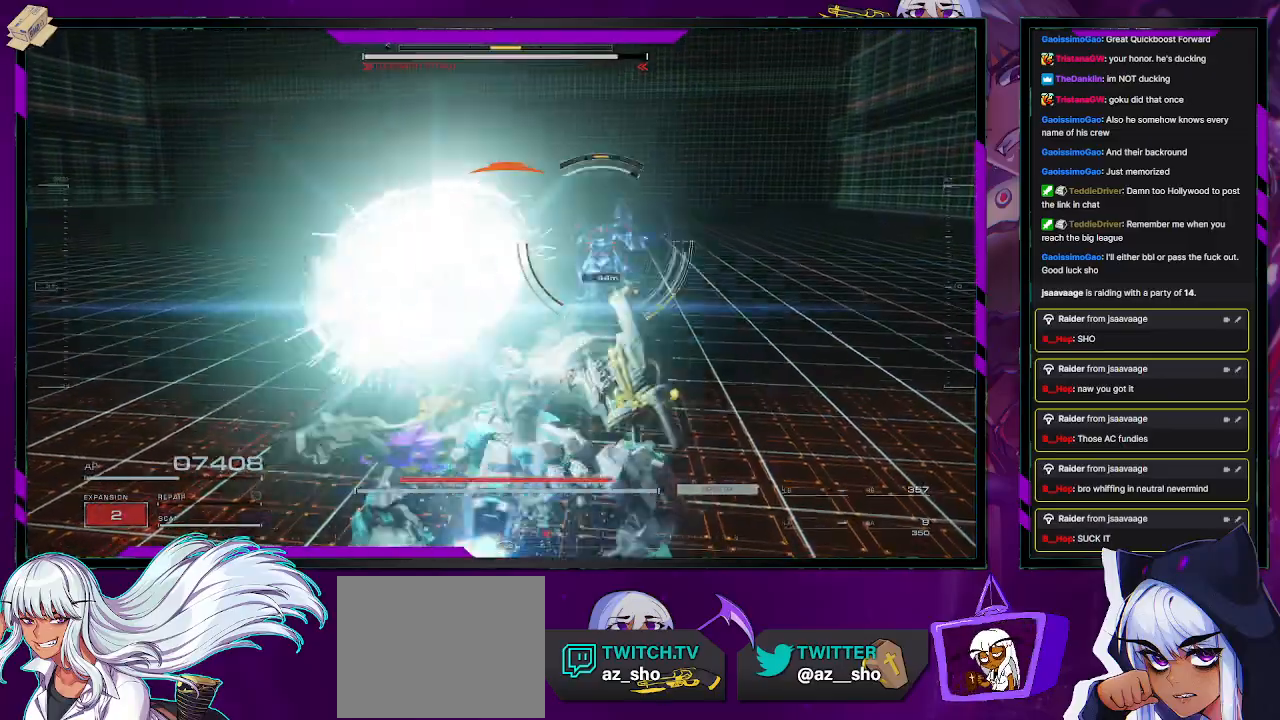
{"buttons": ["L1", "R2"], "left_stick": "right", "right_stick": "left", "events": [[217, "left_stick", "up"], [350, "right_stick", "left"], [450, "left_stick", "right"]]}